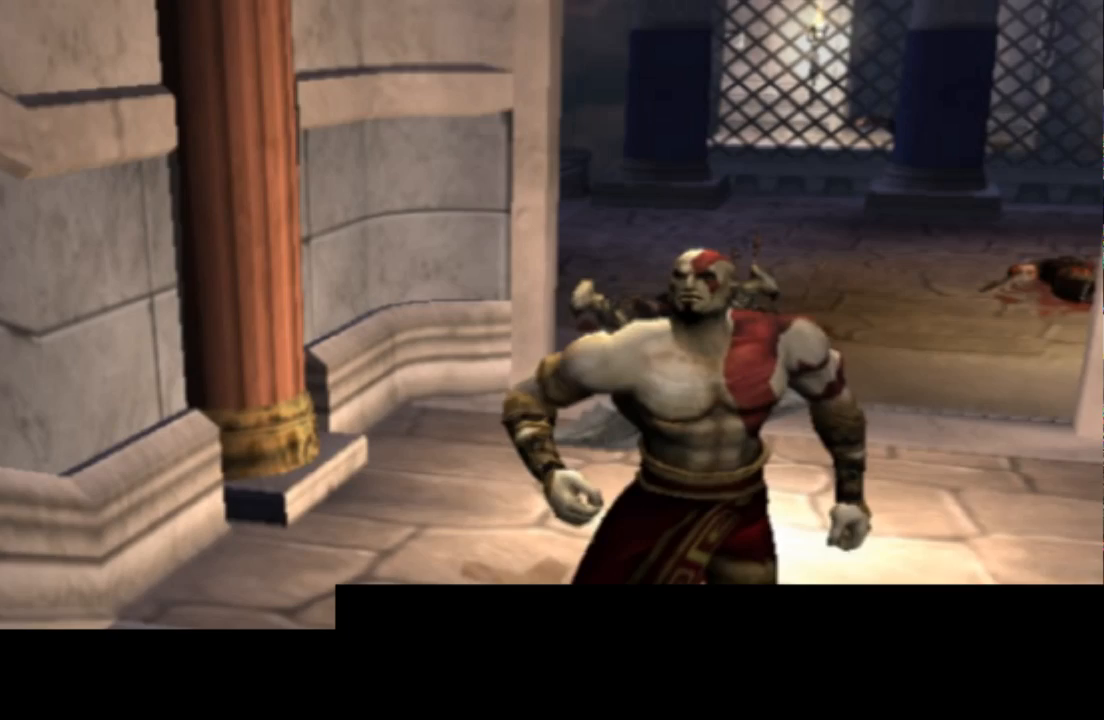
Gameplay with a controller (PlayStation layout); each line is a JSON object with the inputs held at the frame after it. "events" lists button and stick changes between this image and that frame as [ms after this image, input, new state], when the widget could be followed in between. Not read: L3 R3.
{"buttons": [], "left_stick": "down", "right_stick": "center", "events": [[233, "left_stick", "down-left"], [400, "left_stick", "down"]]}
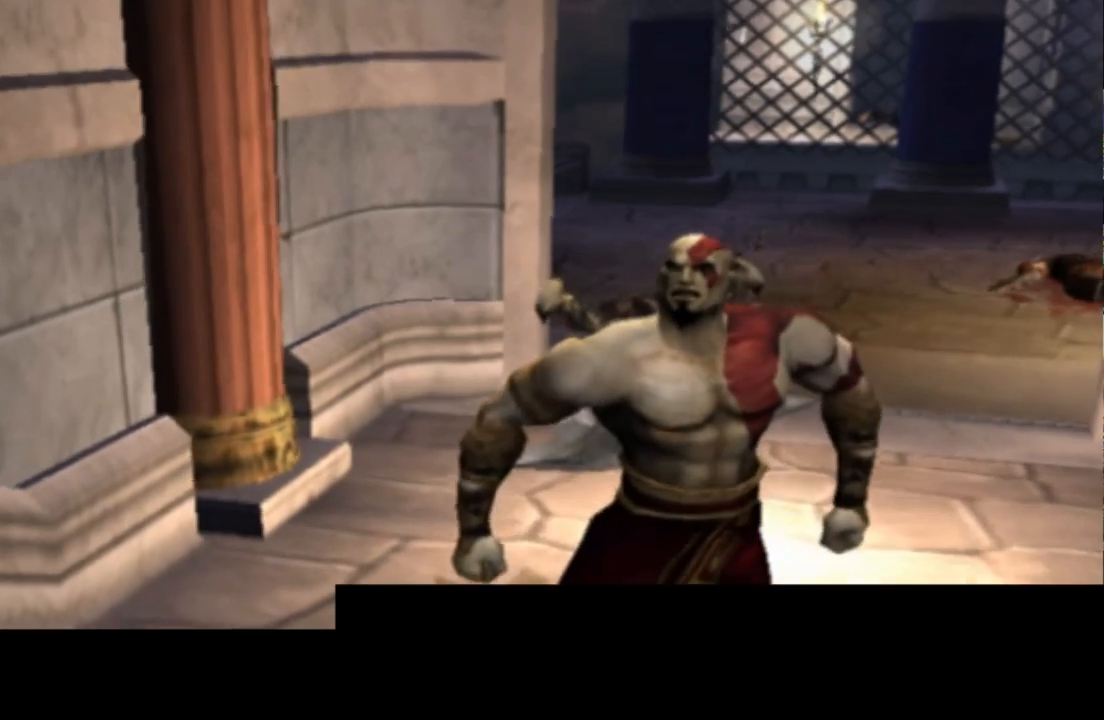
{"buttons": [], "left_stick": "center", "right_stick": "center", "events": [[100, "left_stick", "center"]]}
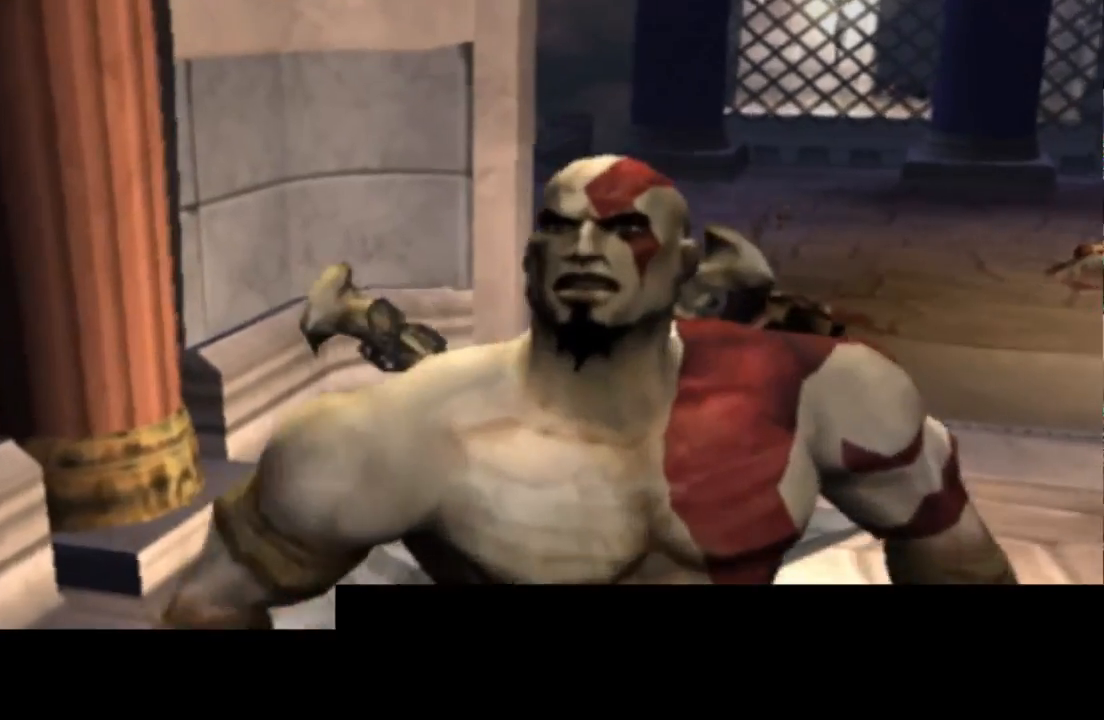
{"buttons": [], "left_stick": "center", "right_stick": "center", "events": []}
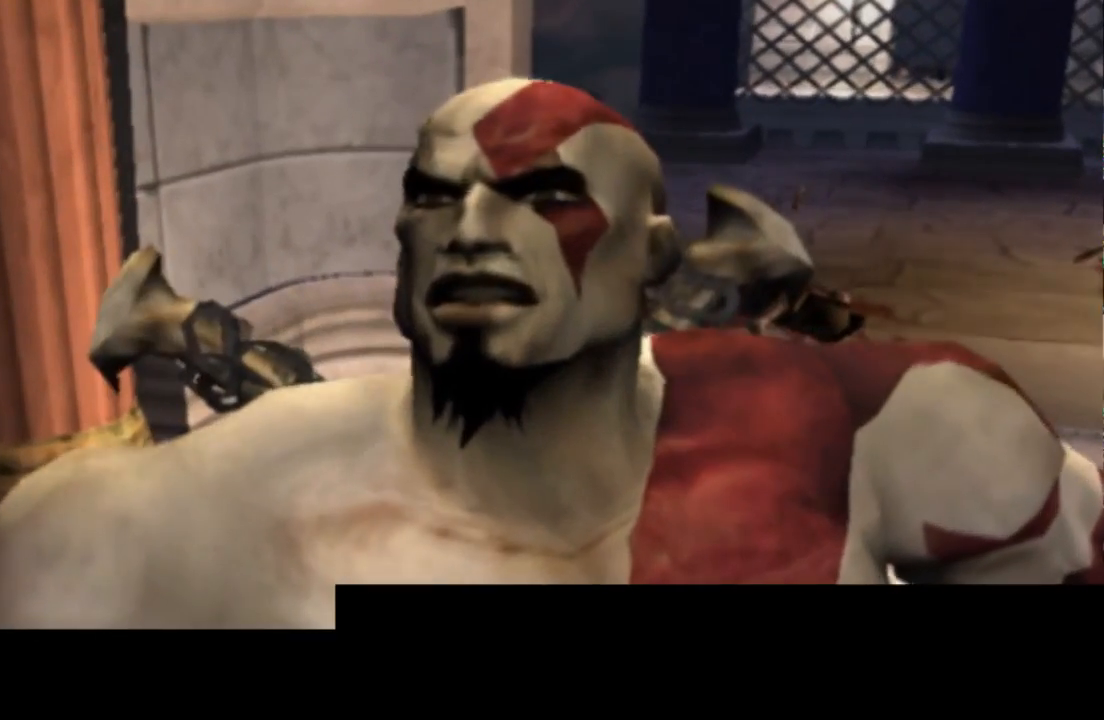
{"buttons": [], "left_stick": "down", "right_stick": "center", "events": [[367, "left_stick", "down"]]}
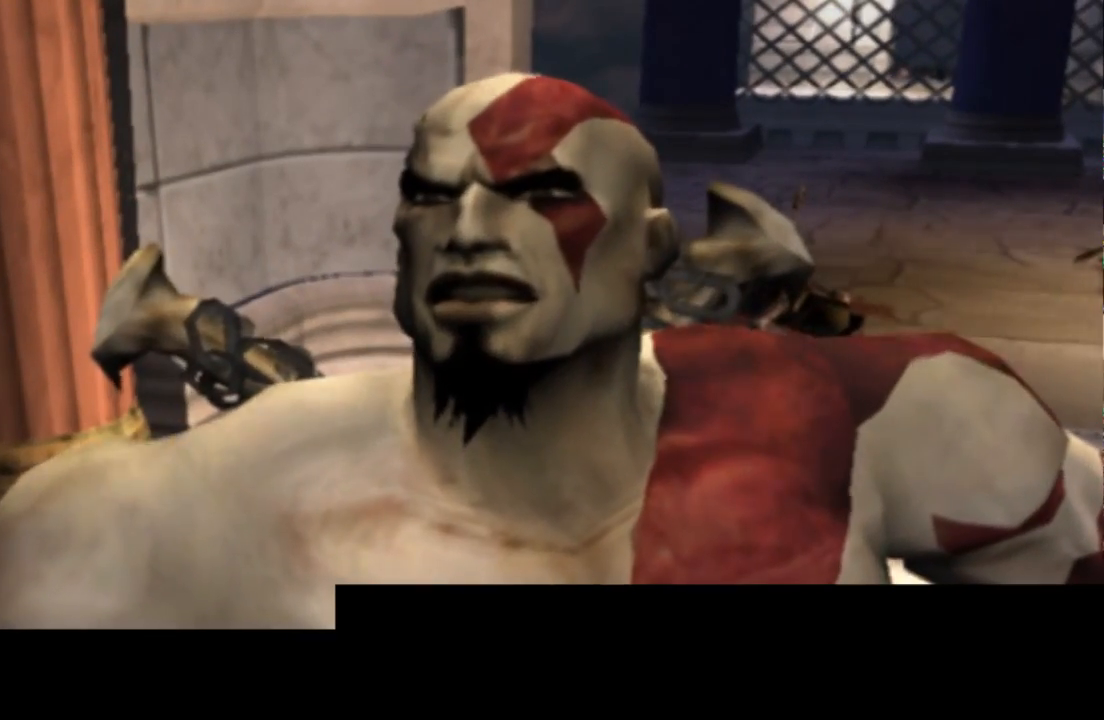
{"buttons": [], "left_stick": "down", "right_stick": "center", "events": []}
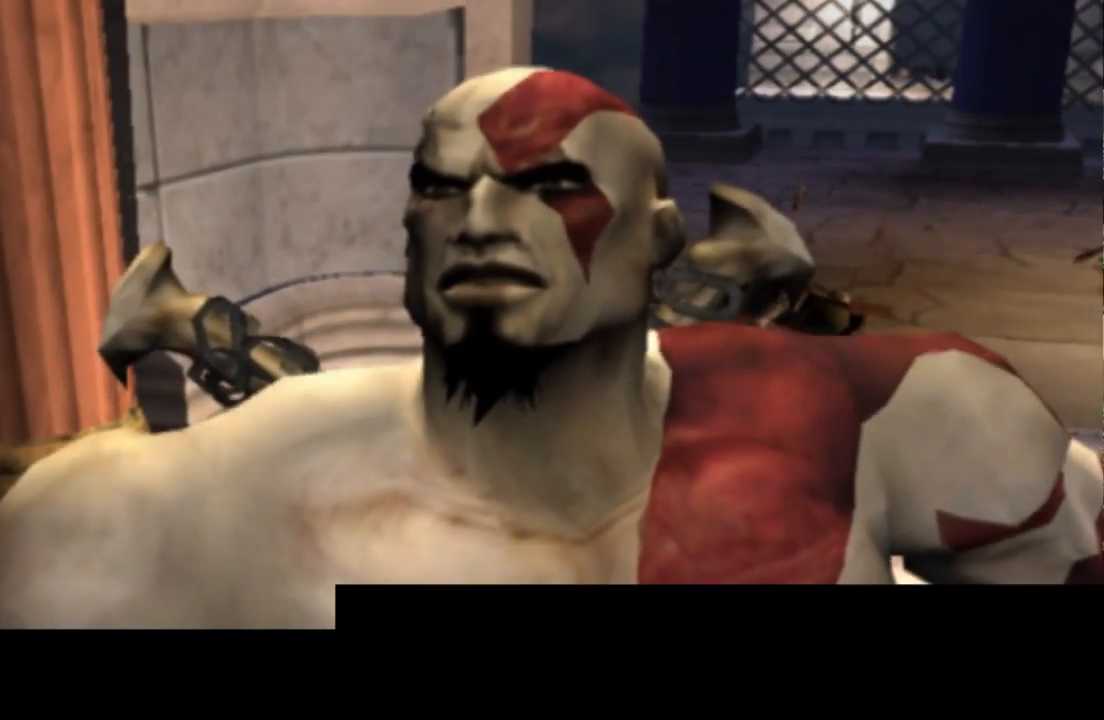
{"buttons": [], "left_stick": "down", "right_stick": "center", "events": []}
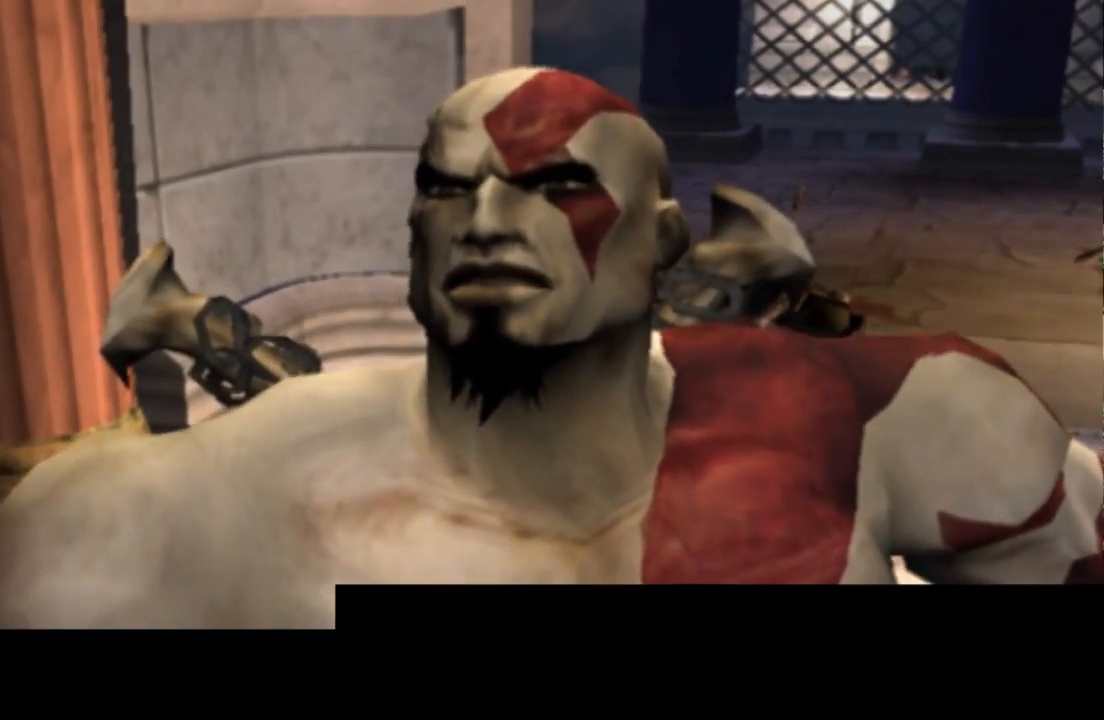
{"buttons": [], "left_stick": "down", "right_stick": "center", "events": []}
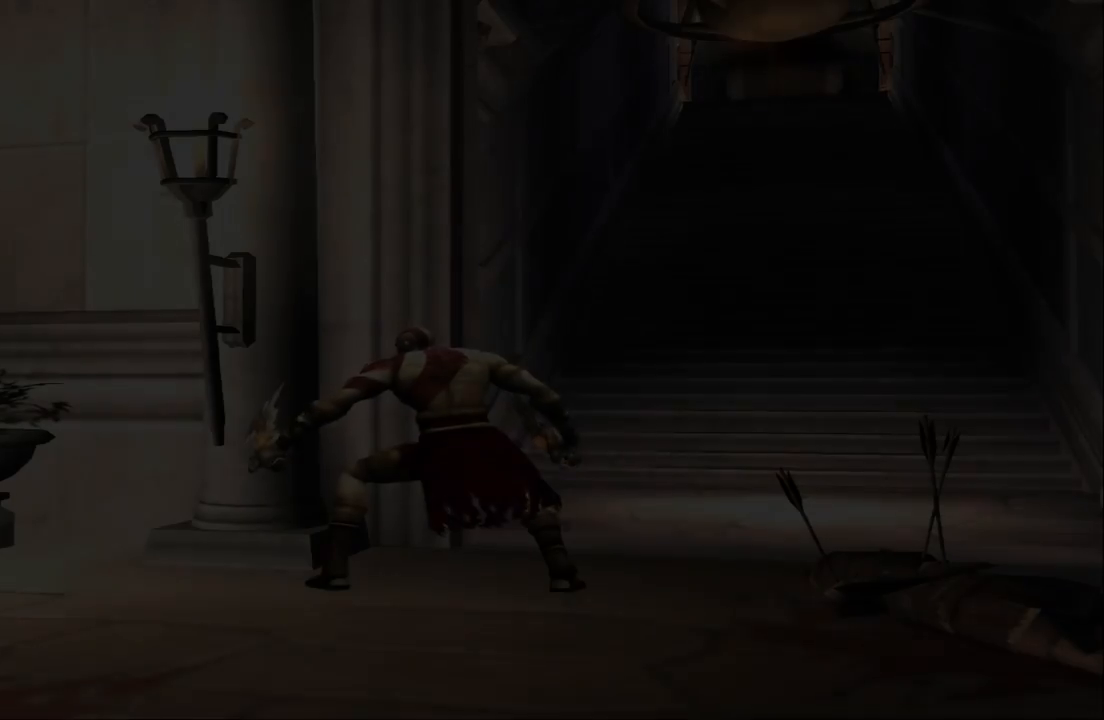
{"buttons": [], "left_stick": "down-left", "right_stick": "center", "events": [[500, "left_stick", "down-left"]]}
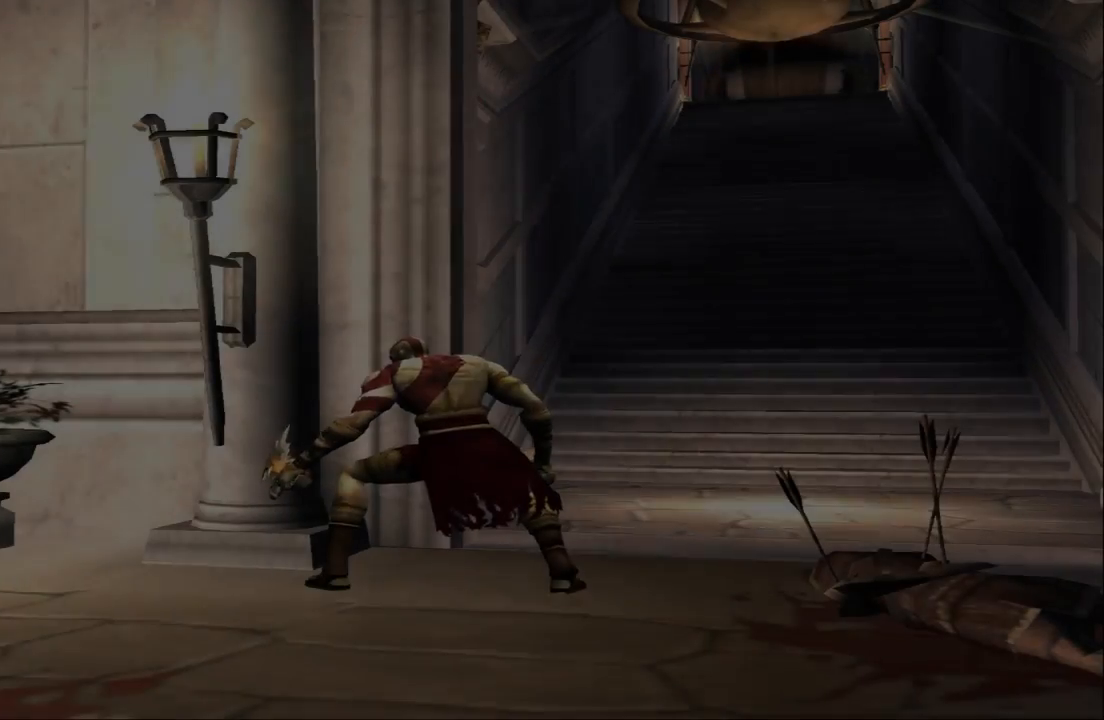
{"buttons": [], "left_stick": "down-left", "right_stick": "center", "events": []}
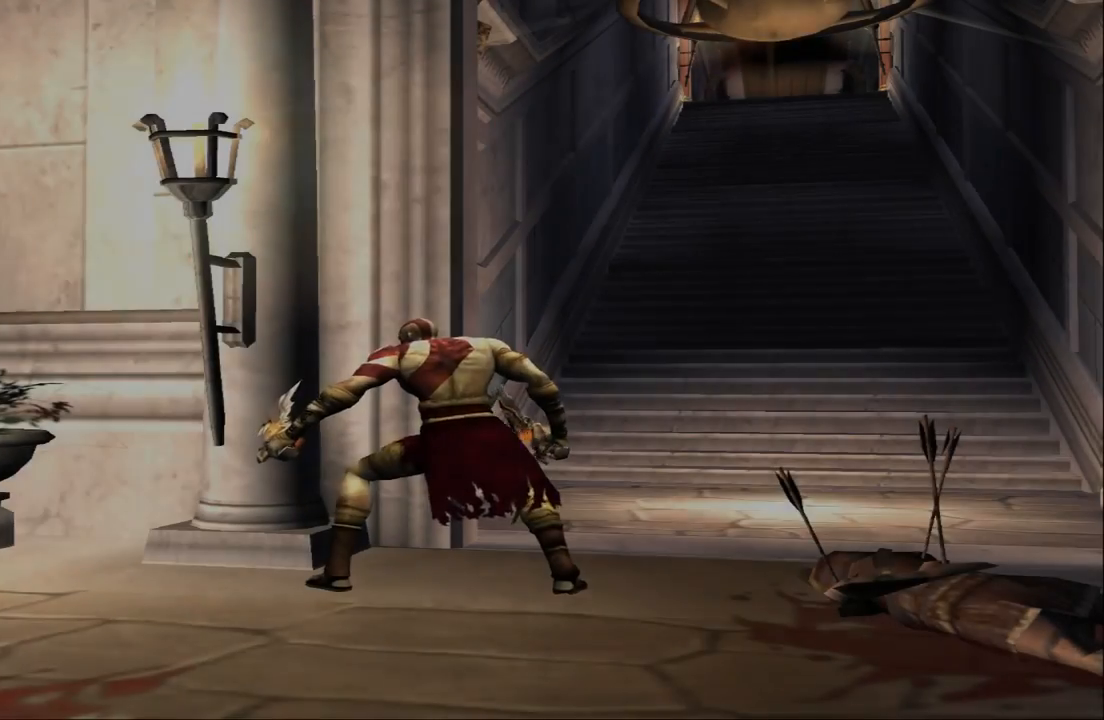
{"buttons": [], "left_stick": "down-left", "right_stick": "center", "events": []}
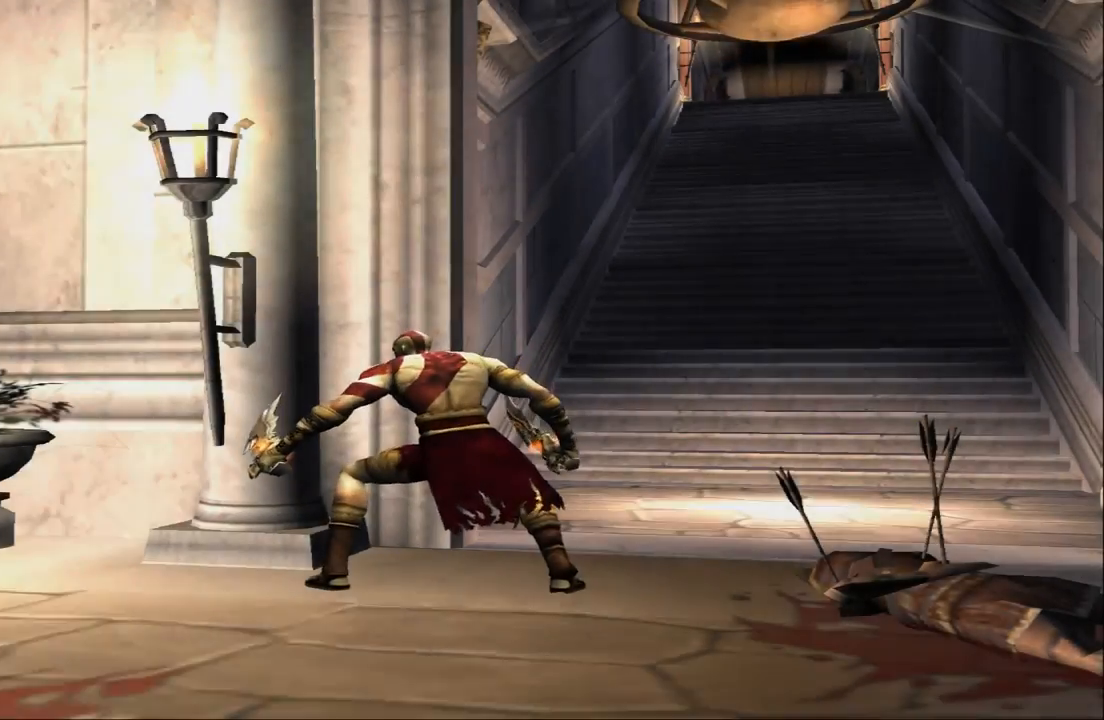
{"buttons": [], "left_stick": "down-left", "right_stick": "center", "events": []}
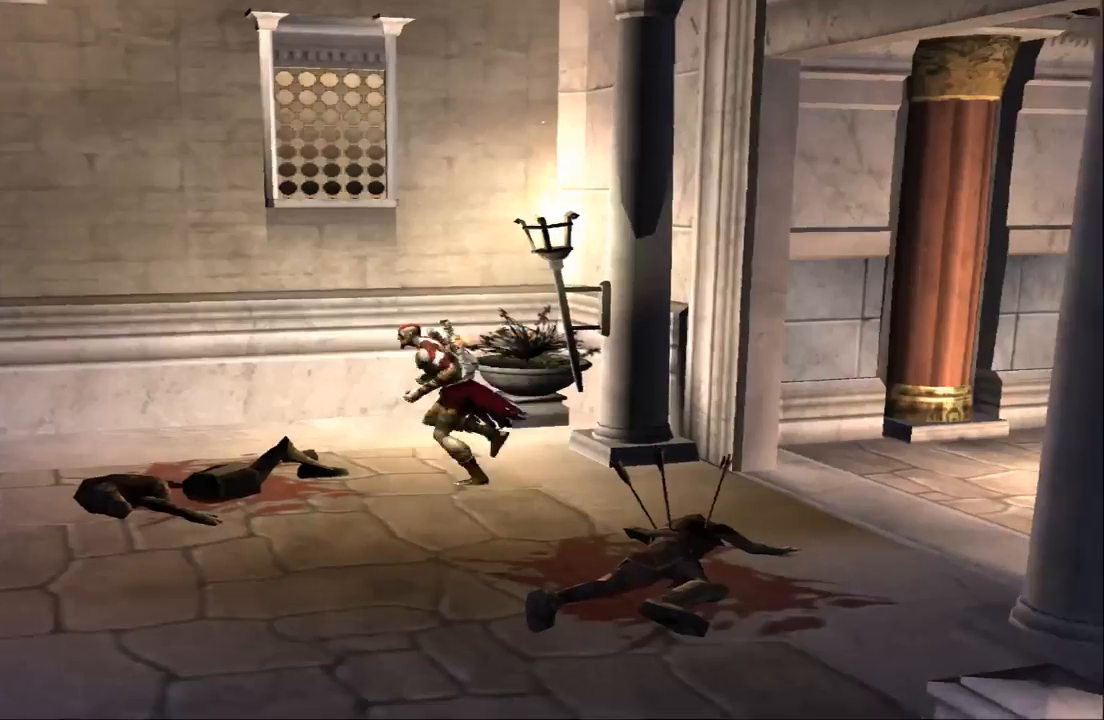
{"buttons": [], "left_stick": "right", "right_stick": "center", "events": [[167, "left_stick", "left"], [333, "left_stick", "up"], [433, "left_stick", "right"]]}
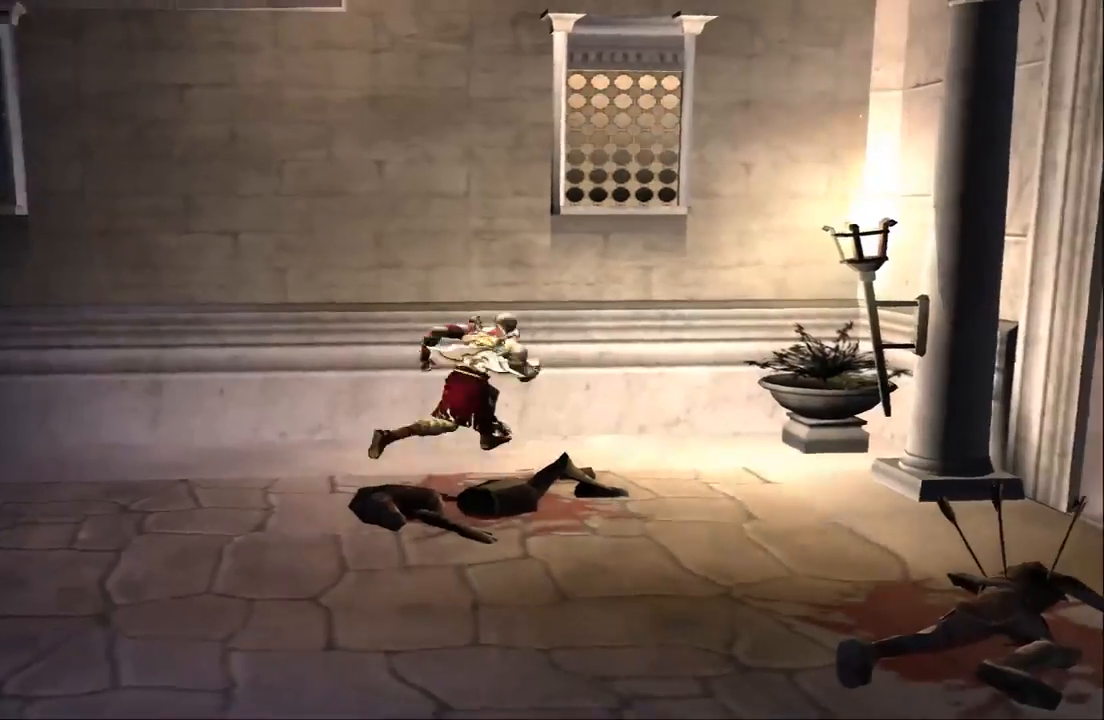
{"buttons": [], "left_stick": "down-left", "right_stick": "center", "events": [[33, "SQUARE", "down"], [233, "SQUARE", "up"], [233, "left_stick", "up-right"], [433, "left_stick", "left"], [500, "left_stick", "down-left"]]}
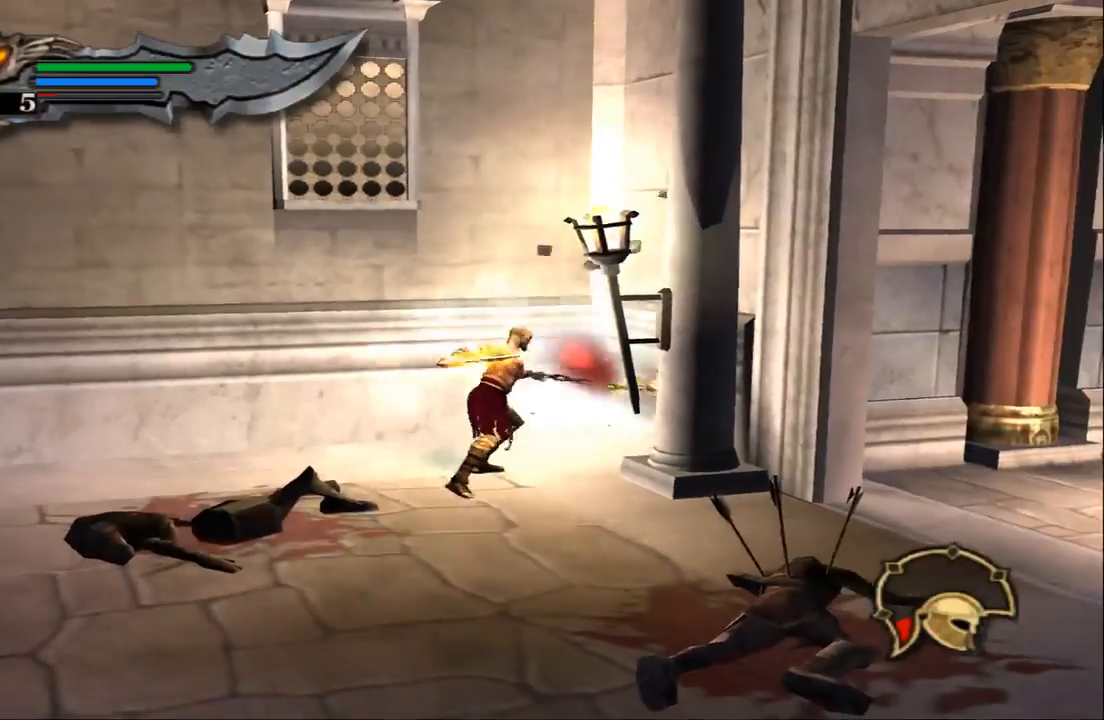
{"buttons": [], "left_stick": "down-left", "right_stick": "center", "events": []}
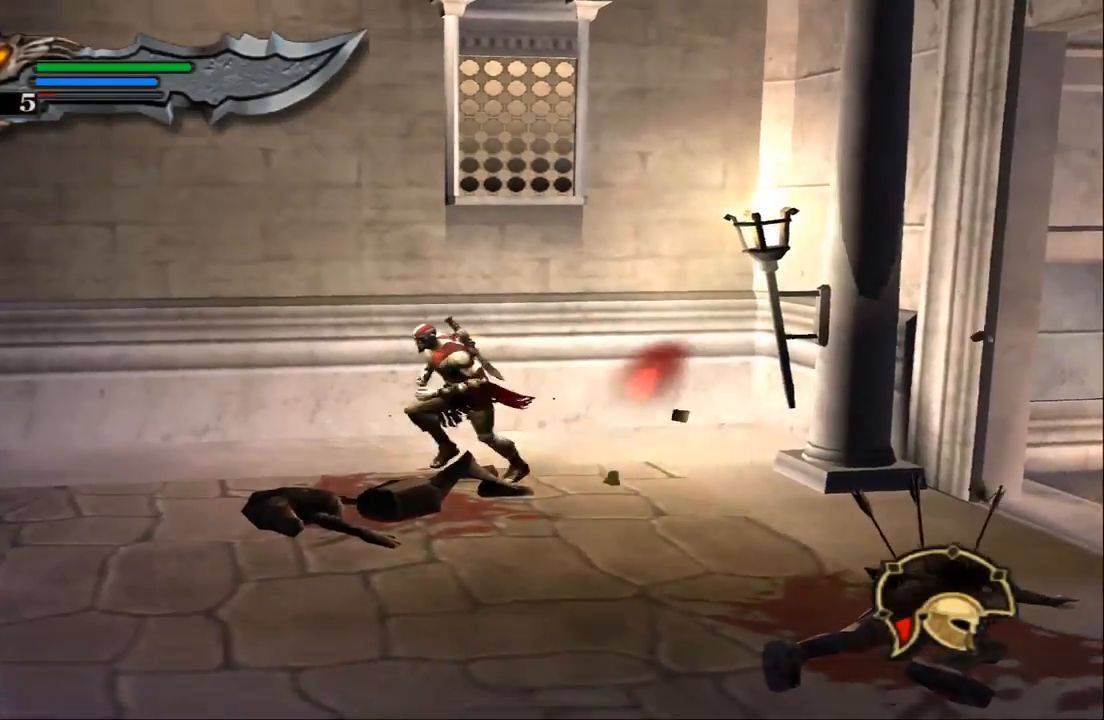
{"buttons": [], "left_stick": "down-left", "right_stick": "center", "events": []}
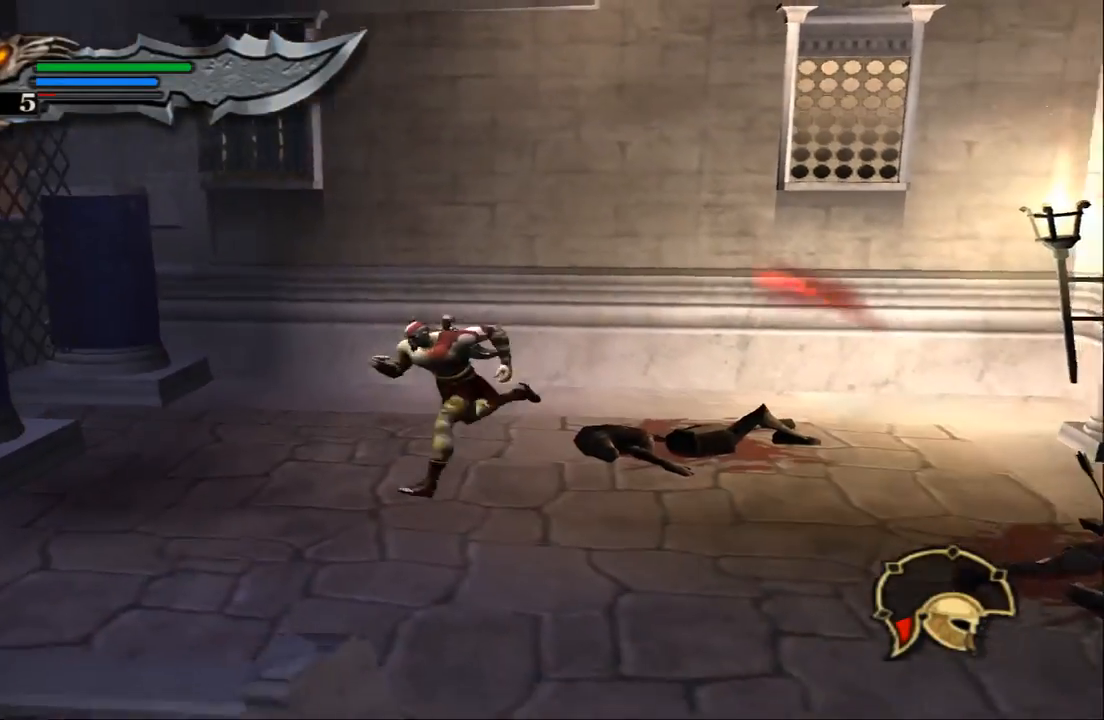
{"buttons": [], "left_stick": "right", "right_stick": "center", "events": [[267, "left_stick", "center"], [333, "left_stick", "right"]]}
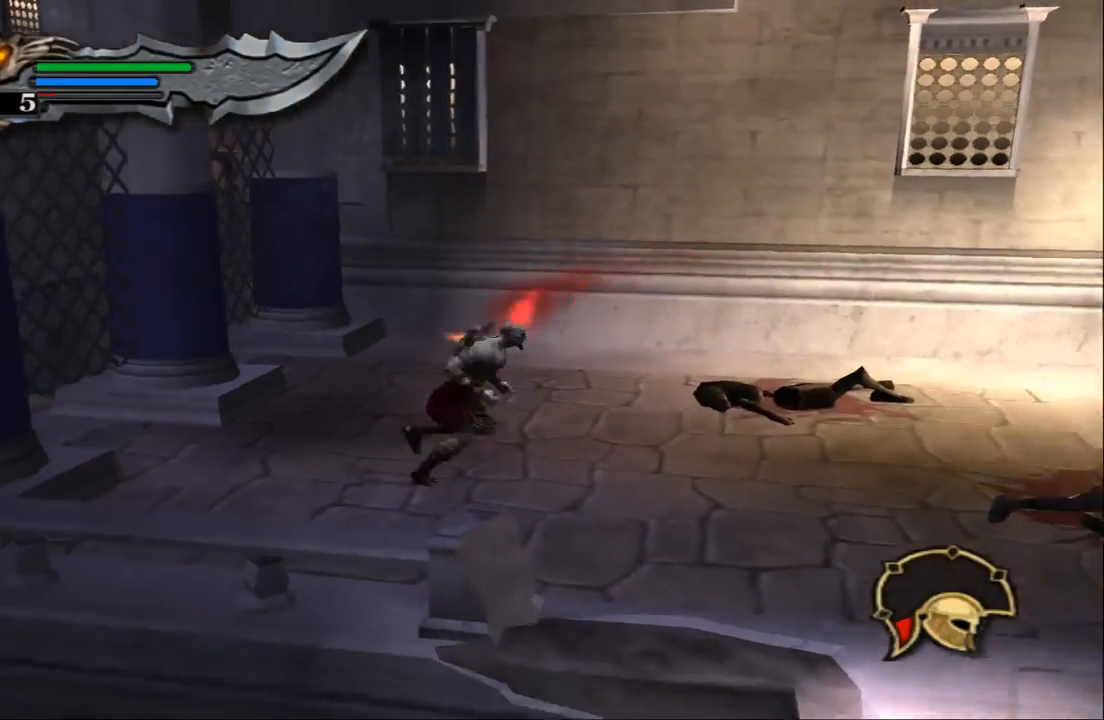
{"buttons": [], "left_stick": "right", "right_stick": "center", "events": []}
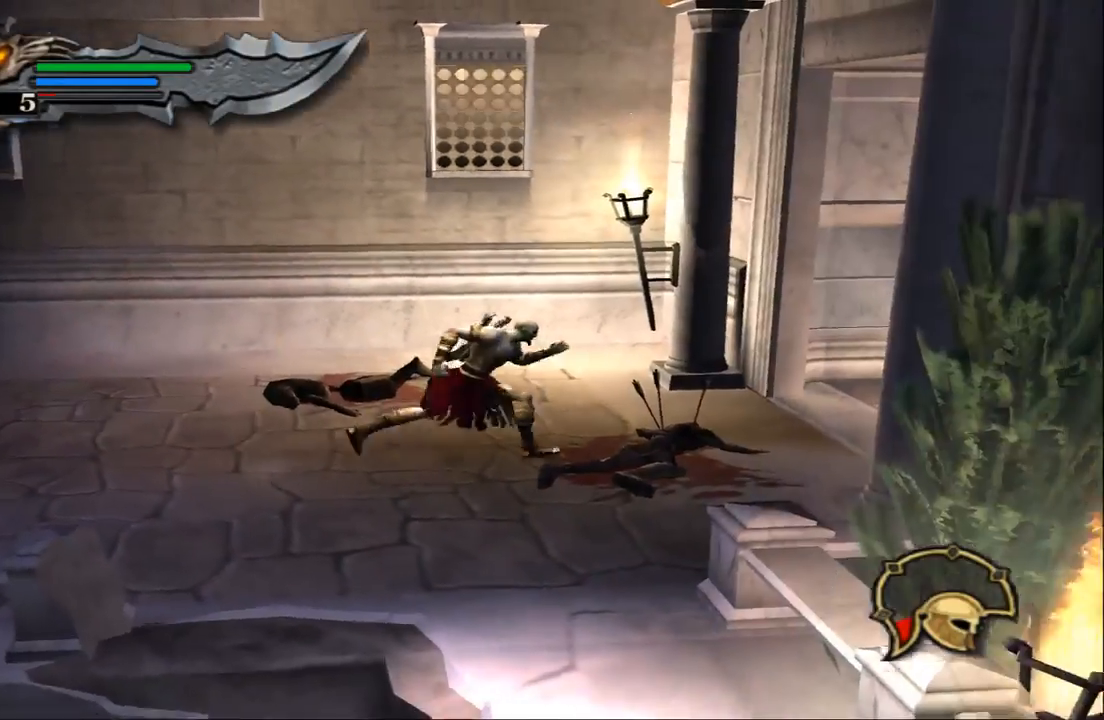
{"buttons": [], "left_stick": "up", "right_stick": "center", "events": [[233, "left_stick", "up-right"], [433, "left_stick", "up"]]}
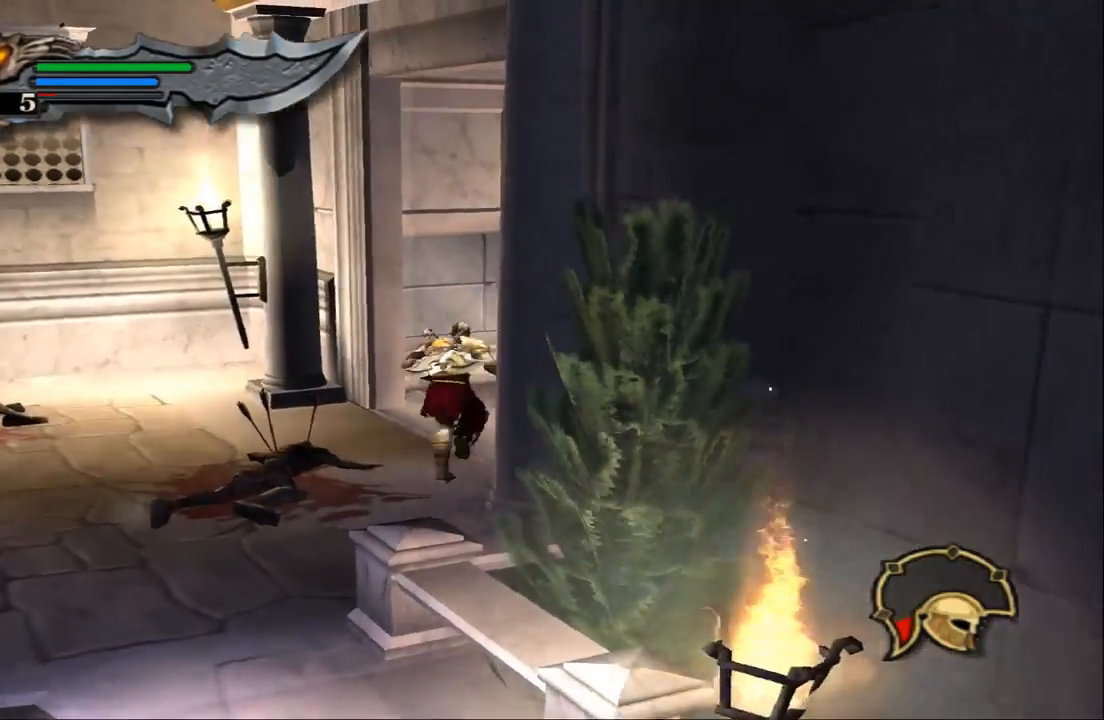
{"buttons": [], "left_stick": "up-right", "right_stick": "center", "events": [[400, "left_stick", "up-right"]]}
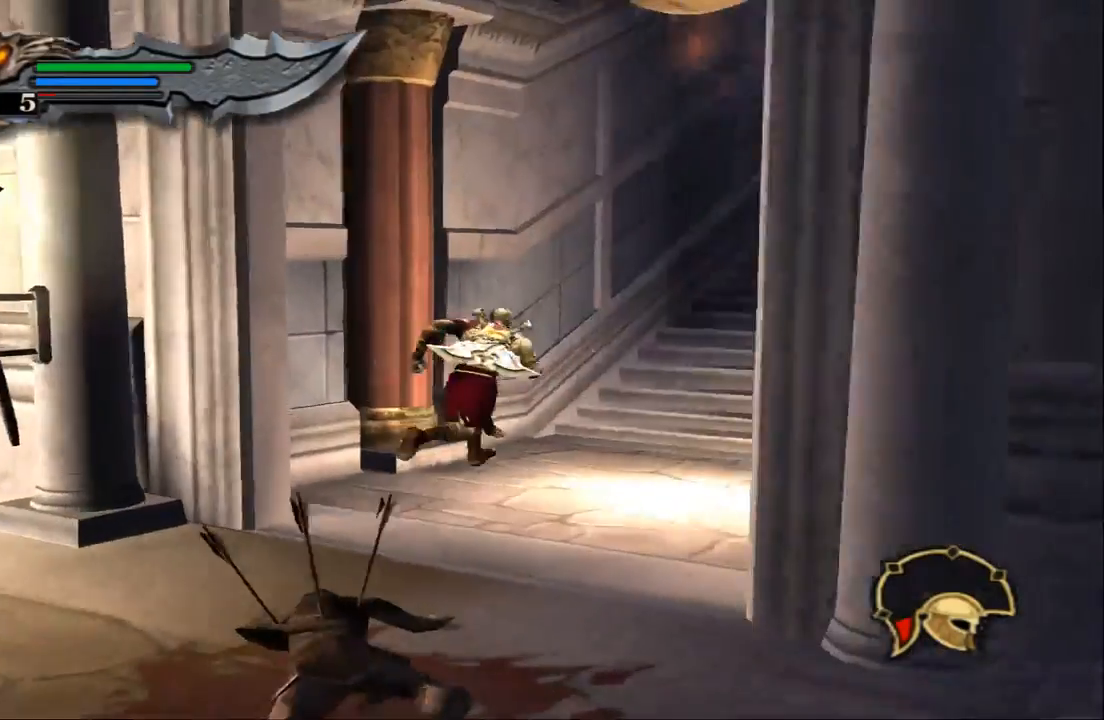
{"buttons": [], "left_stick": "up-right", "right_stick": "center", "events": []}
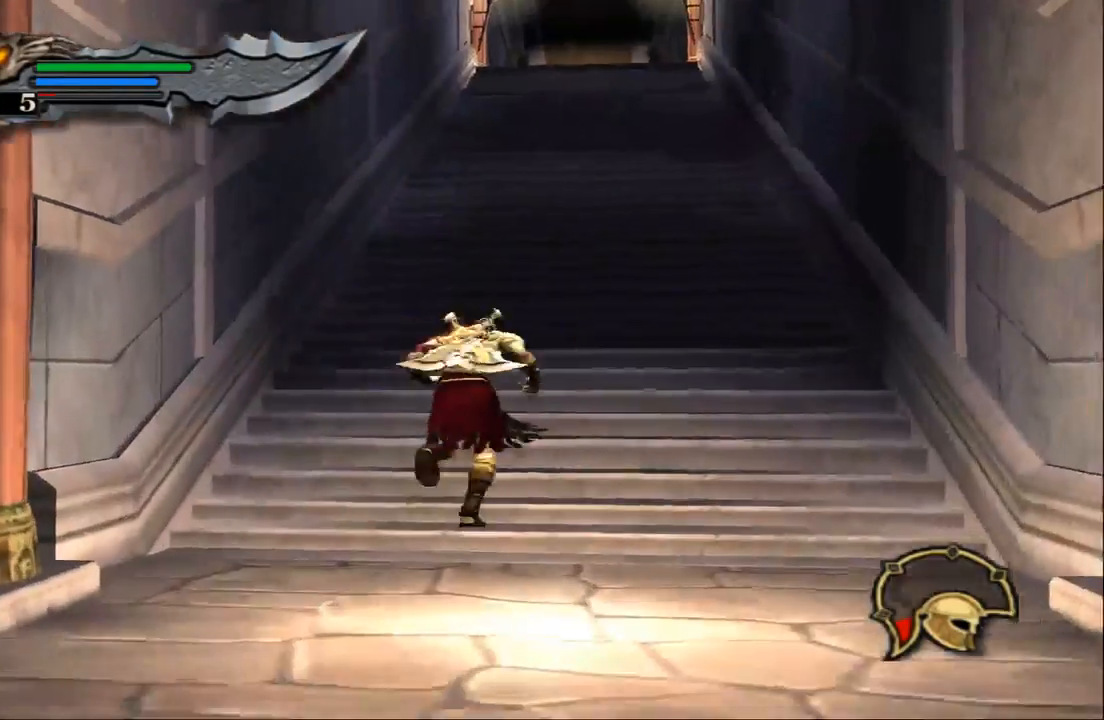
{"buttons": [], "left_stick": "up", "right_stick": "up", "events": [[100, "left_stick", "up"], [433, "right_stick", "up"]]}
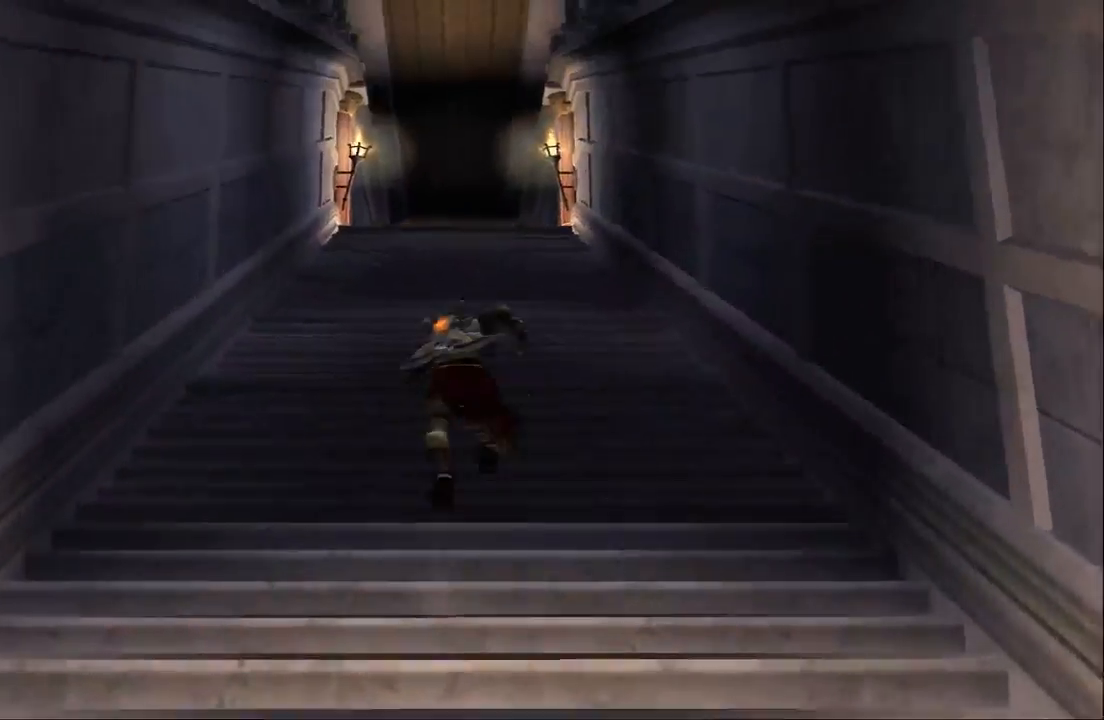
{"buttons": [], "left_stick": "up", "right_stick": "up", "events": [[200, "SQUARE", "down"], [367, "SQUARE", "up"]]}
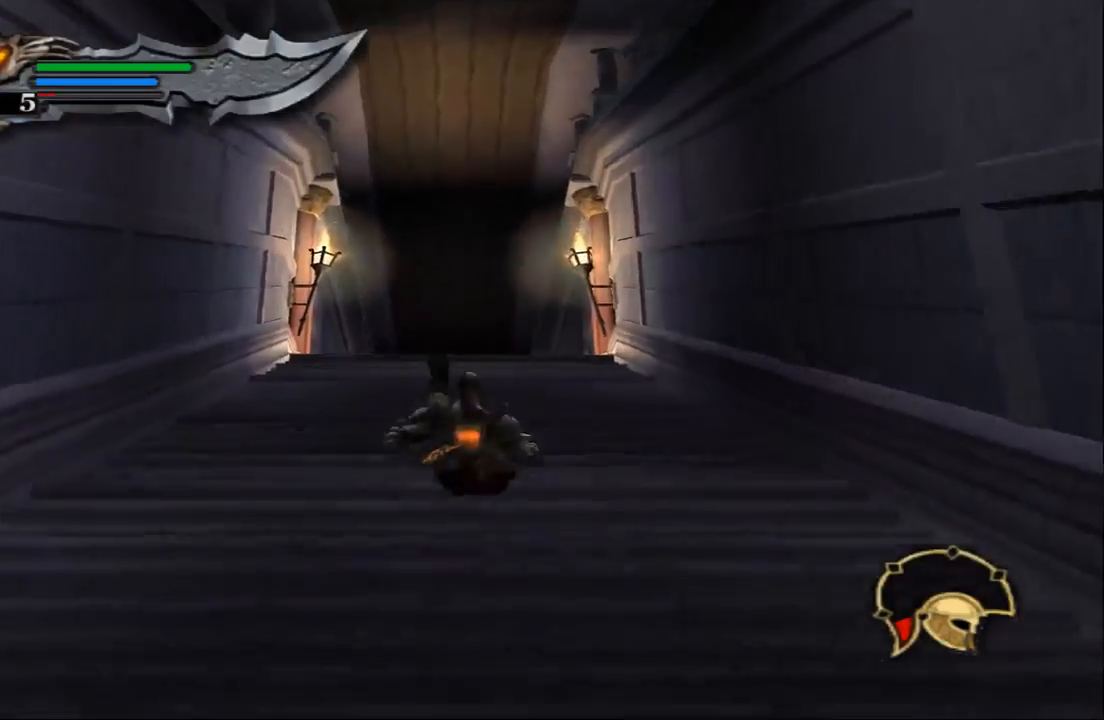
{"buttons": [], "left_stick": "up", "right_stick": "up"}
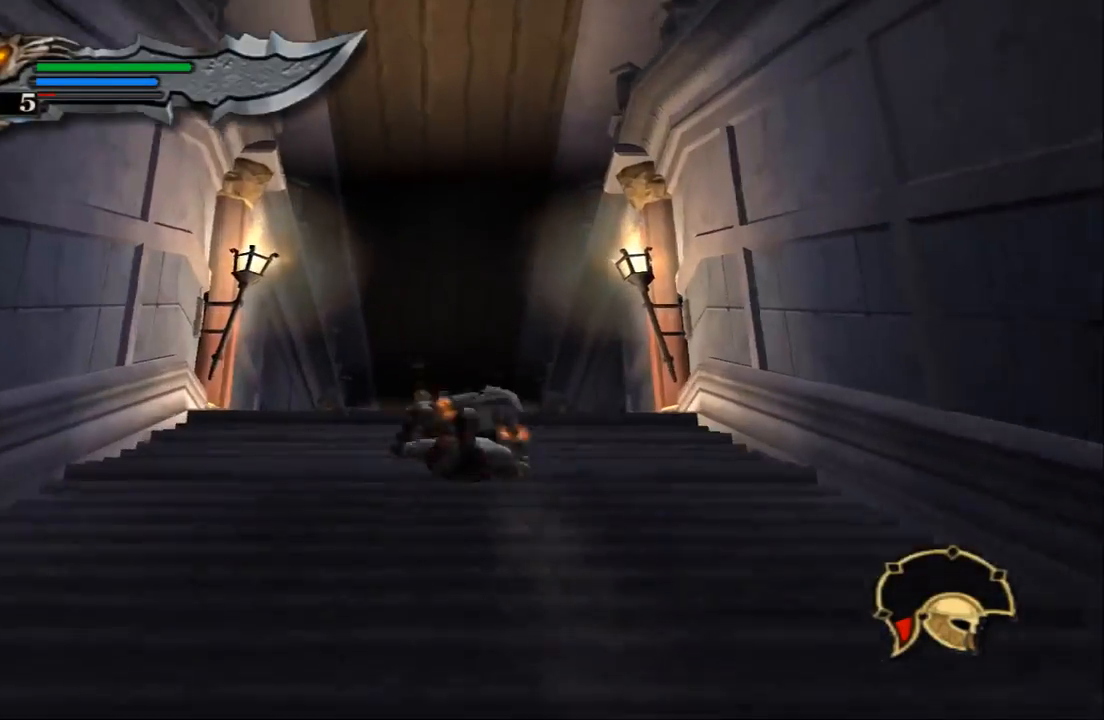
{"buttons": [], "left_stick": "up", "right_stick": "up", "events": []}
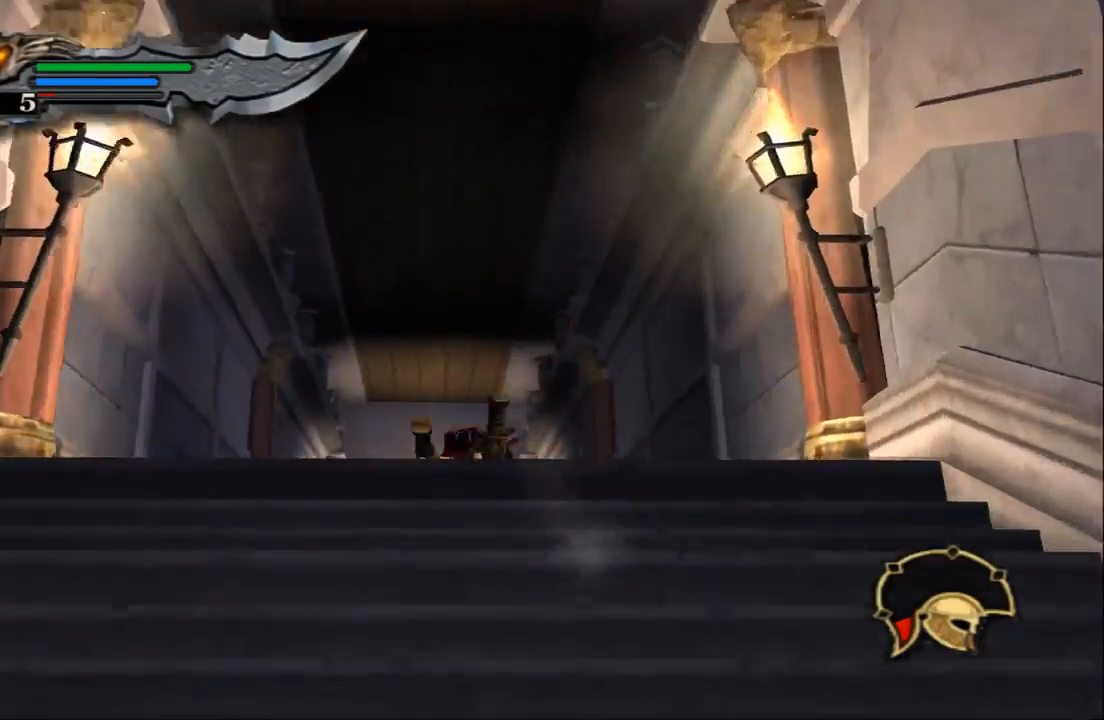
{"buttons": [], "left_stick": "up", "right_stick": "up", "events": [[33, "SQUARE", "down"], [200, "SQUARE", "up"]]}
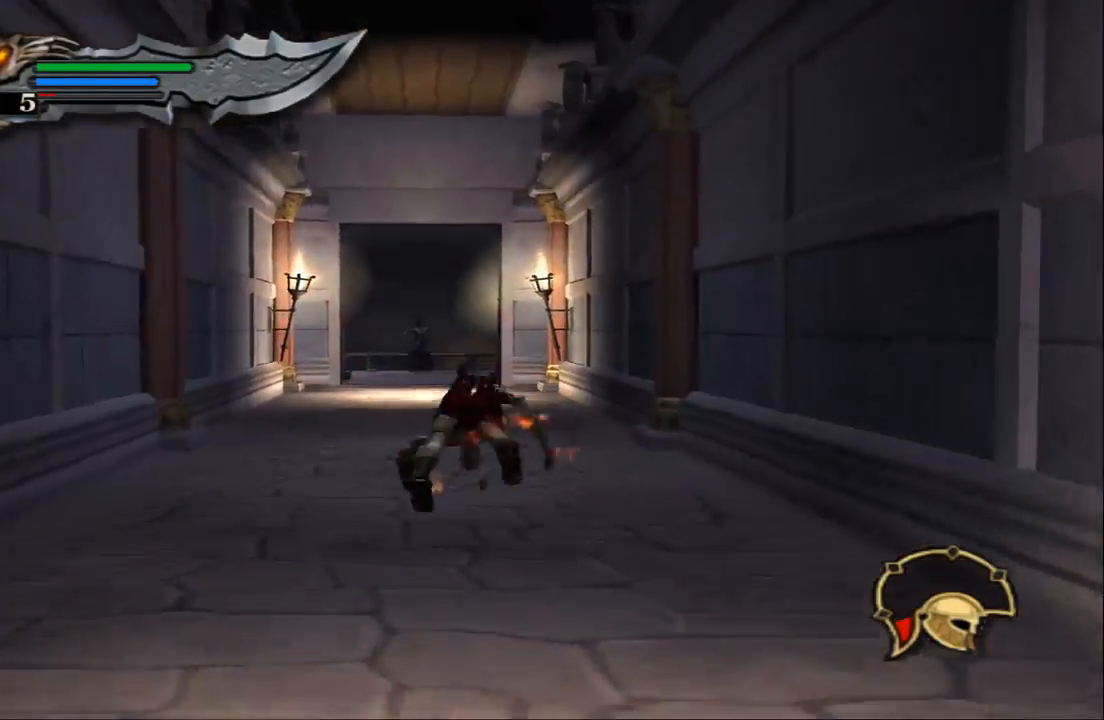
{"buttons": [], "left_stick": "up", "right_stick": "up", "events": [[167, "SQUARE", "down"], [367, "SQUARE", "up"]]}
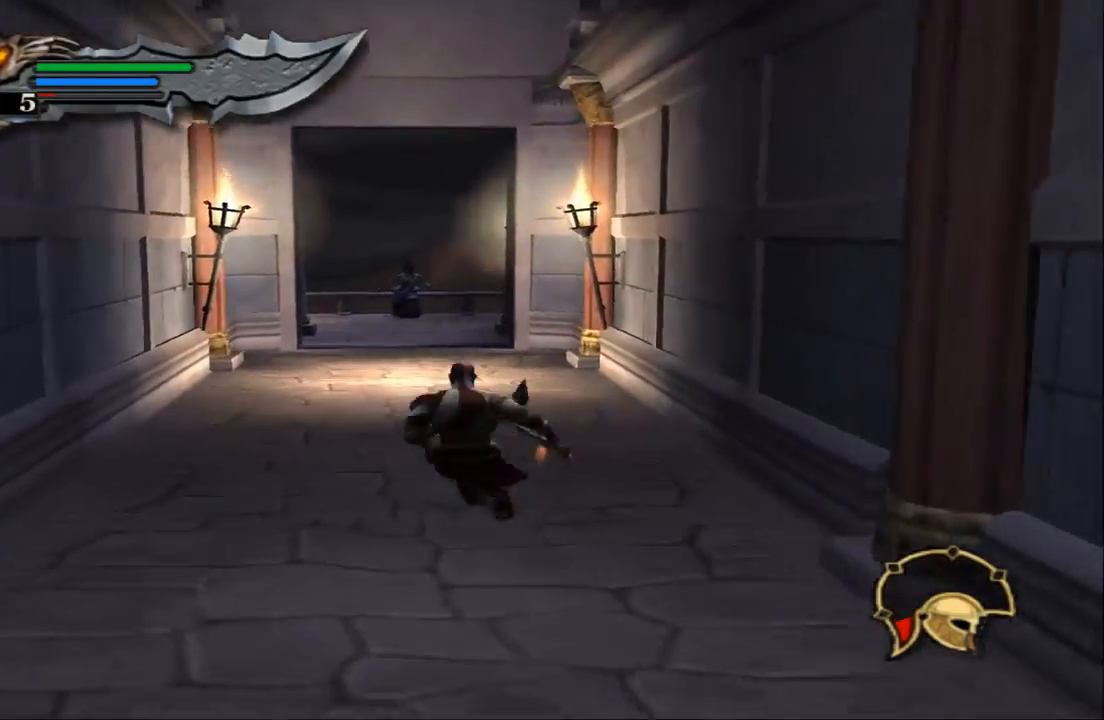
{"buttons": ["SQUARE"], "left_stick": "up", "right_stick": "up", "events": [[300, "SQUARE", "down"]]}
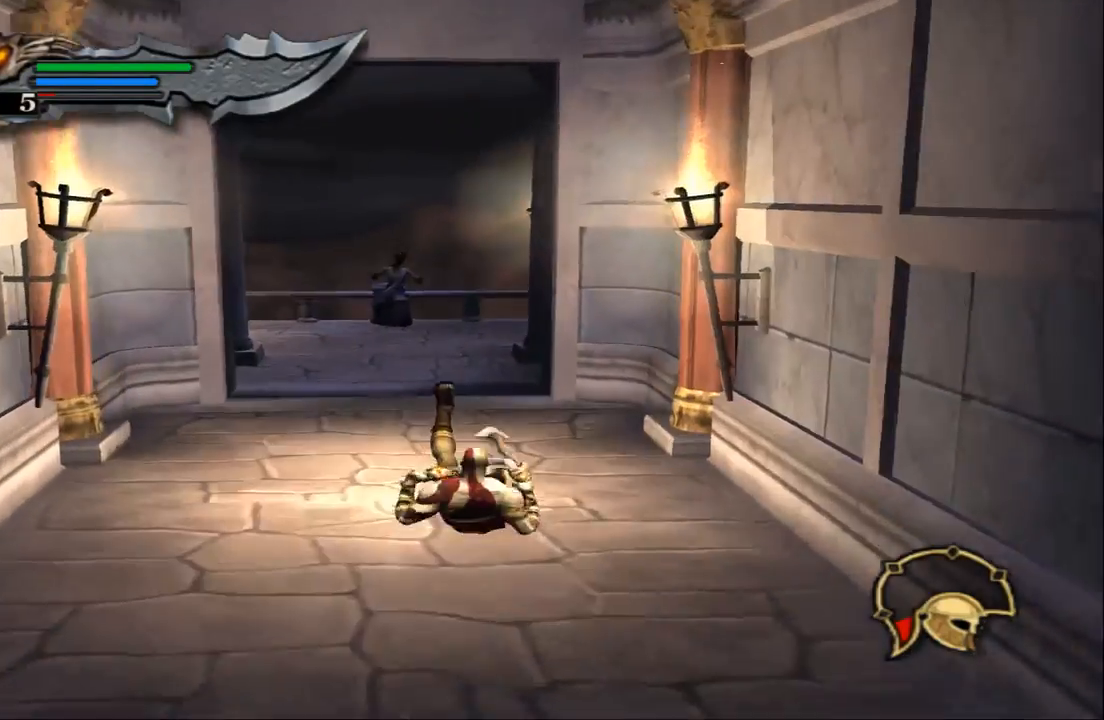
{"buttons": [], "left_stick": "up", "right_stick": "up", "events": [[67, "SQUARE", "up"]]}
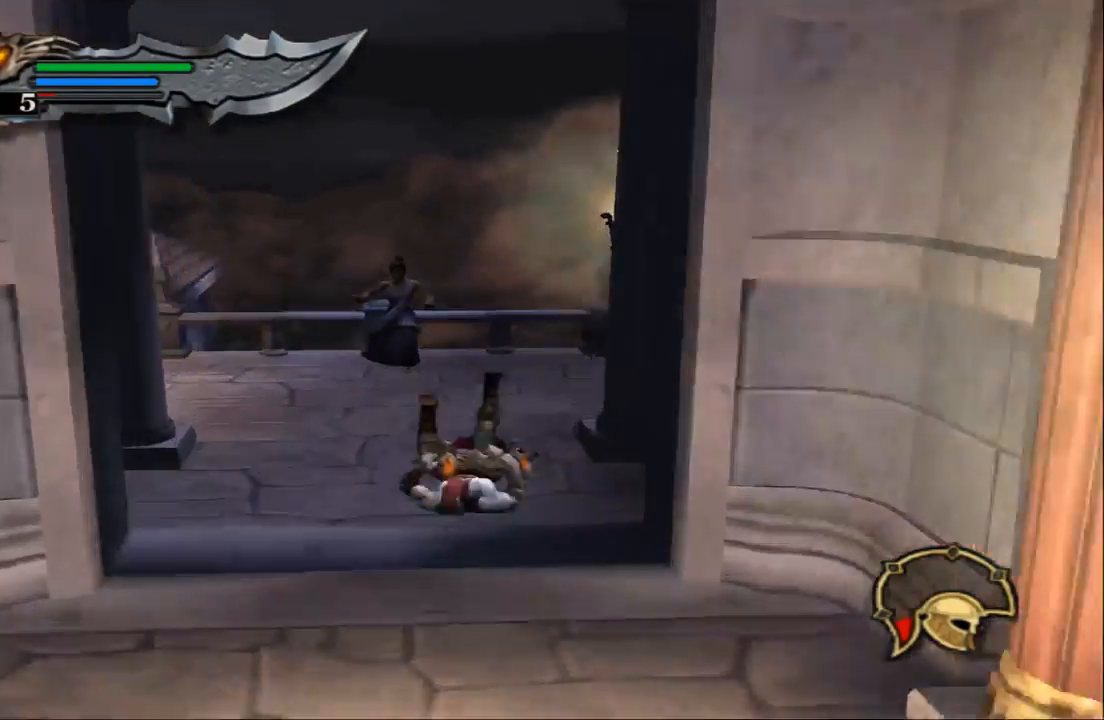
{"buttons": [], "left_stick": "center", "right_stick": "center", "events": [[67, "SQUARE", "down"], [267, "SQUARE", "up"], [400, "right_stick", "center"], [500, "left_stick", "center"]]}